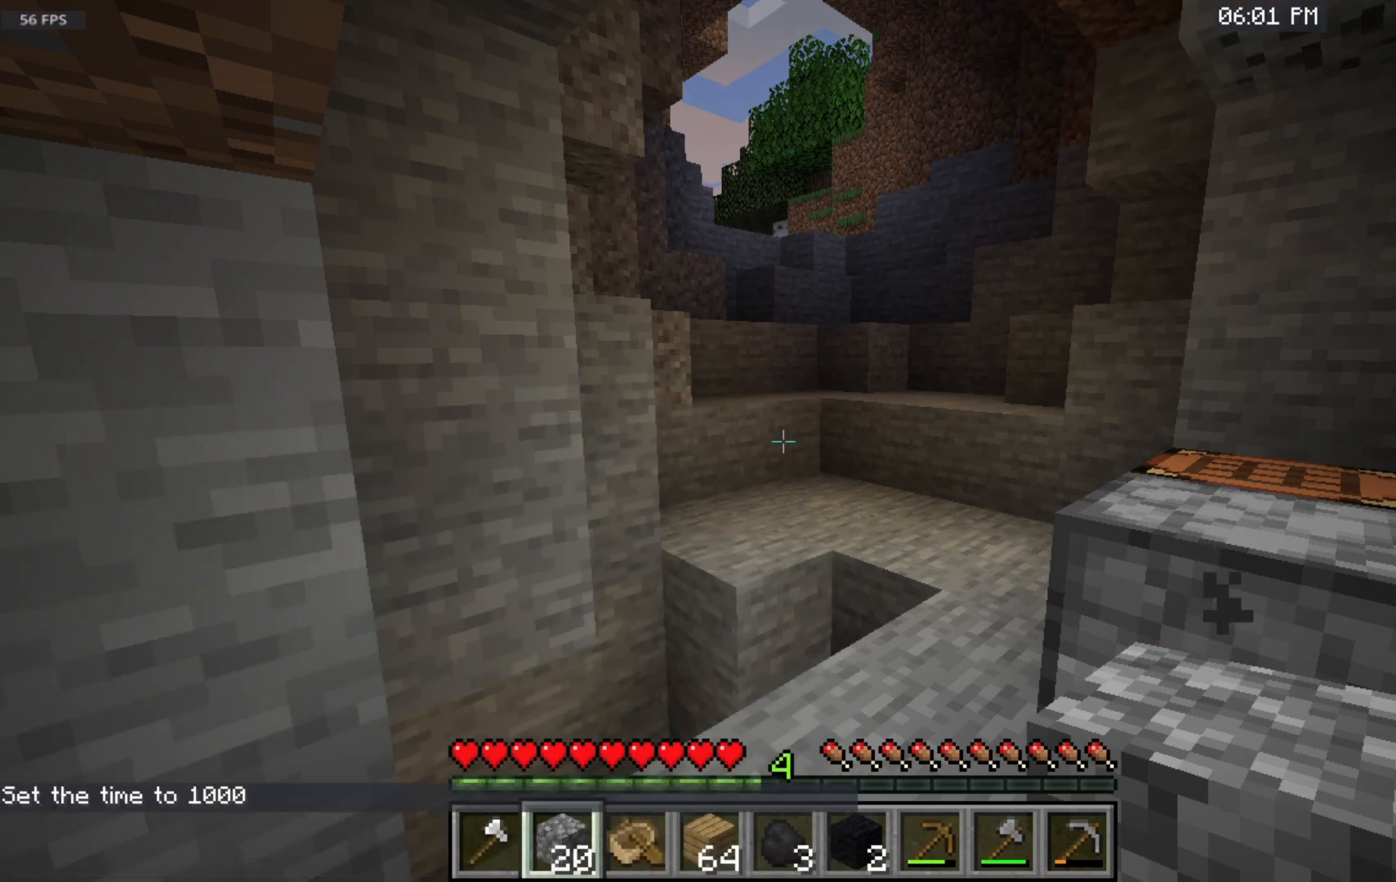
Gameplay with keyboard and mouse; each line is a JSON object with the keys and mouse buttons held at the frame after it. "events" lists presses ("down") and releases ("up") of "a", "d", "s", "space", "w", "mouse_left" and "mouse_right" between this image and that frame as [ms after this image, input, new state], when the widget could be followed in between. "mouse_left", "mouse_right" = the "left", "right" buttons of the "mouse" list. No other keys are recorded. Fast repeated clicks can show as one long hold. Mouse movement is not recorded.
{"keys": [], "mouse": [], "events": []}
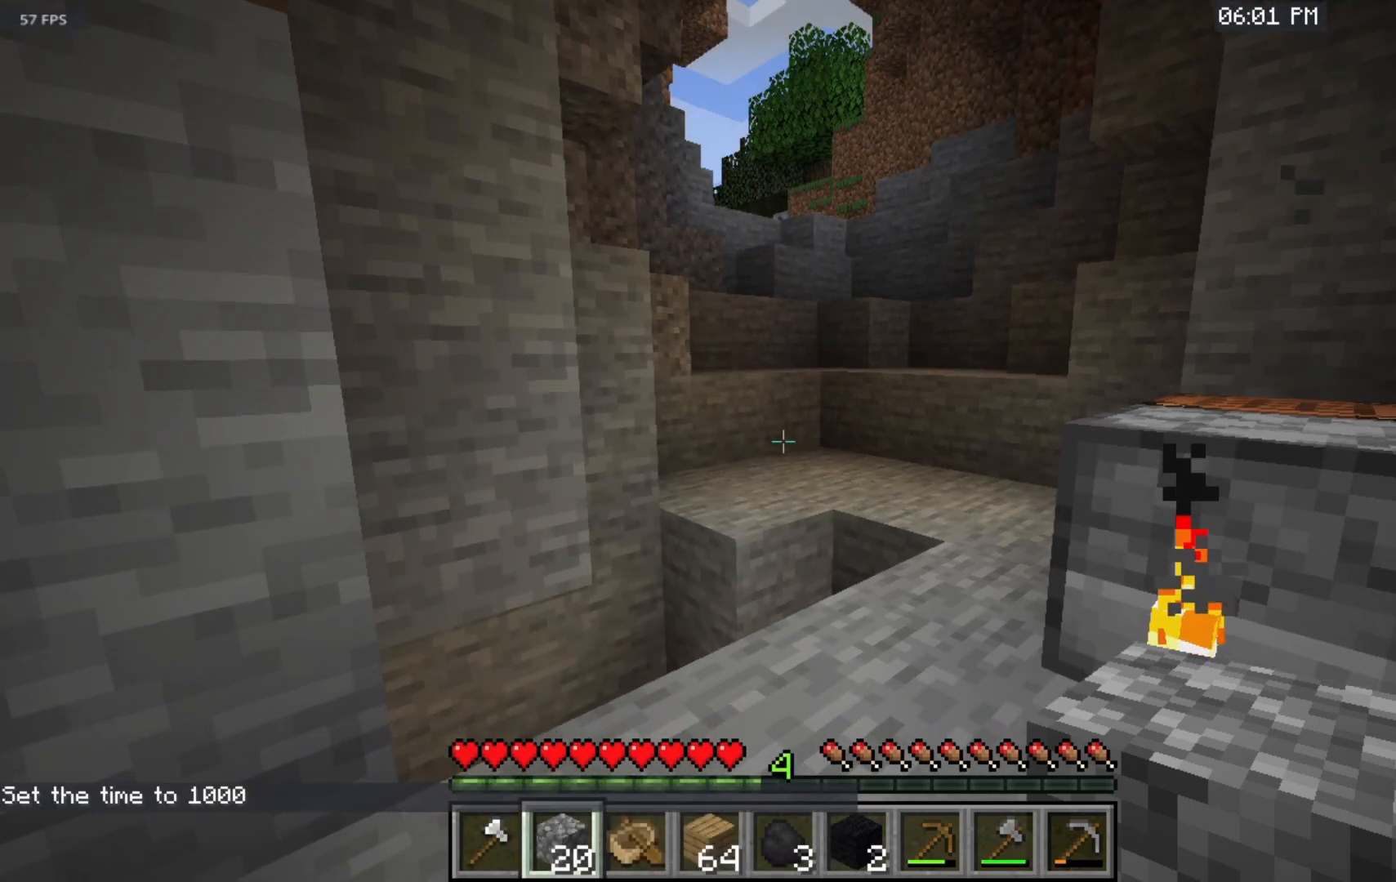
{"keys": [], "mouse": [], "events": []}
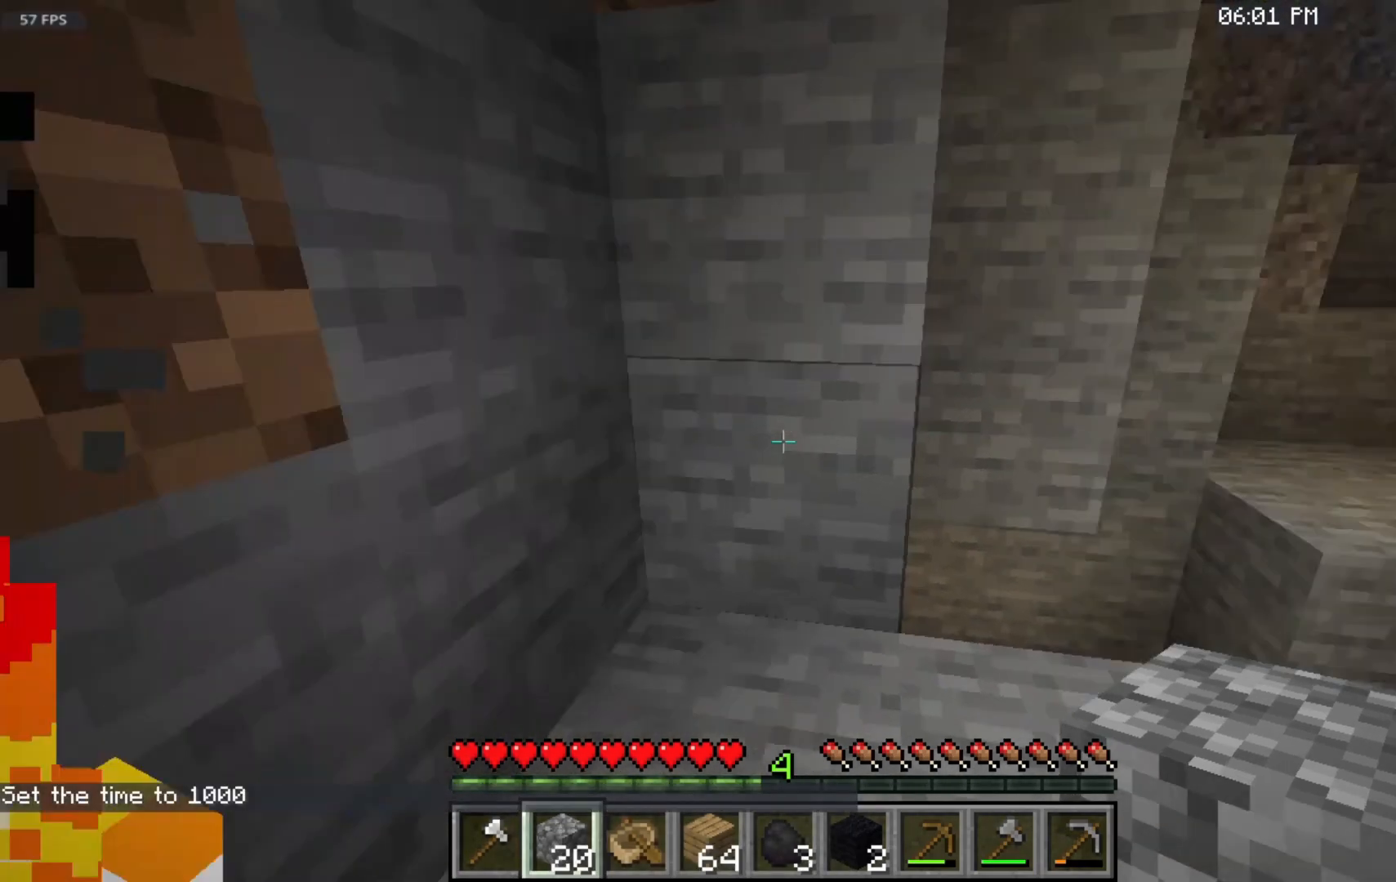
{"keys": ["w"], "mouse": [], "events": [[250, "w", "down"]]}
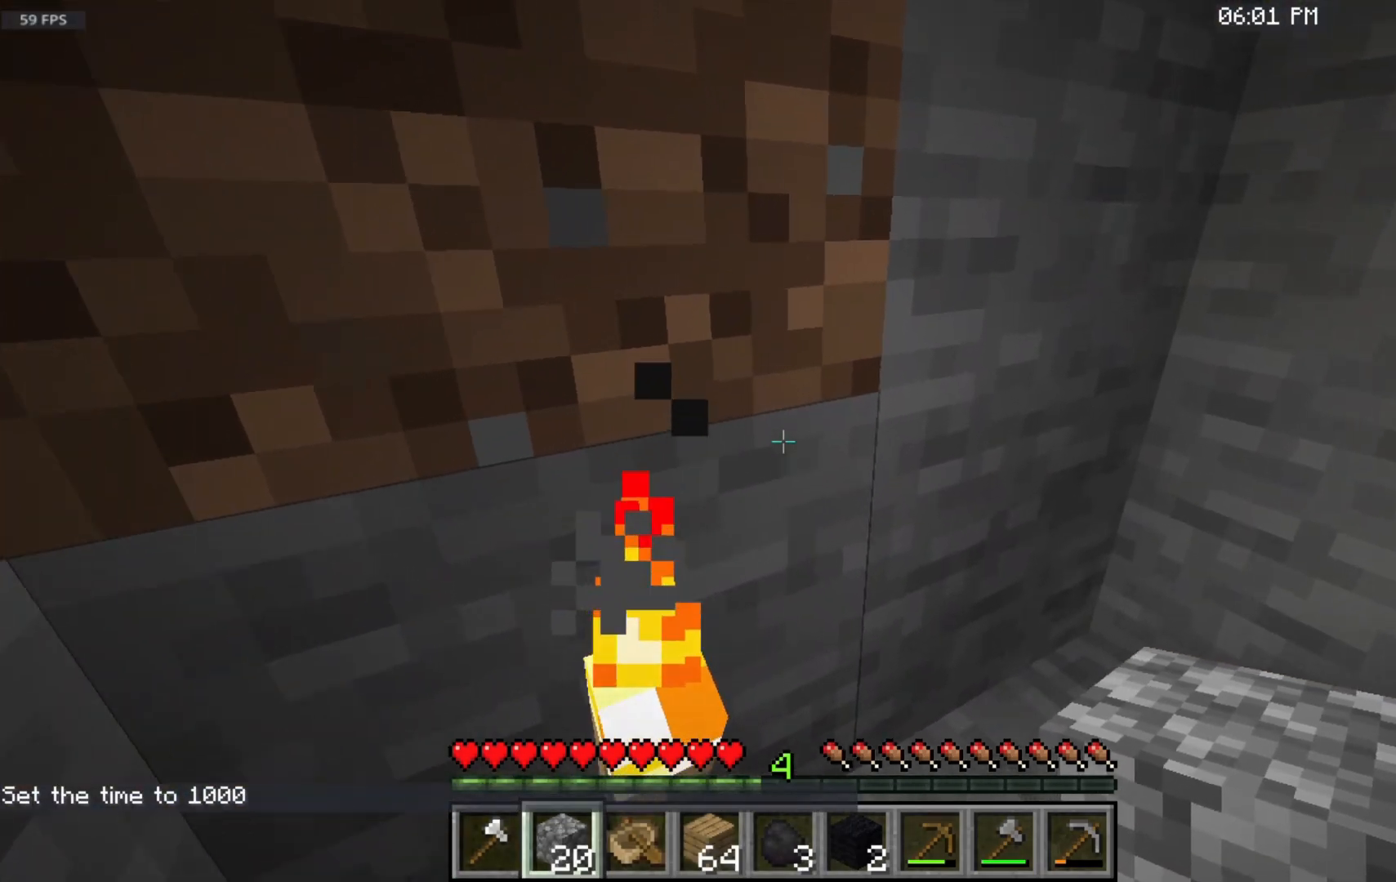
{"keys": ["w"], "mouse": [], "events": []}
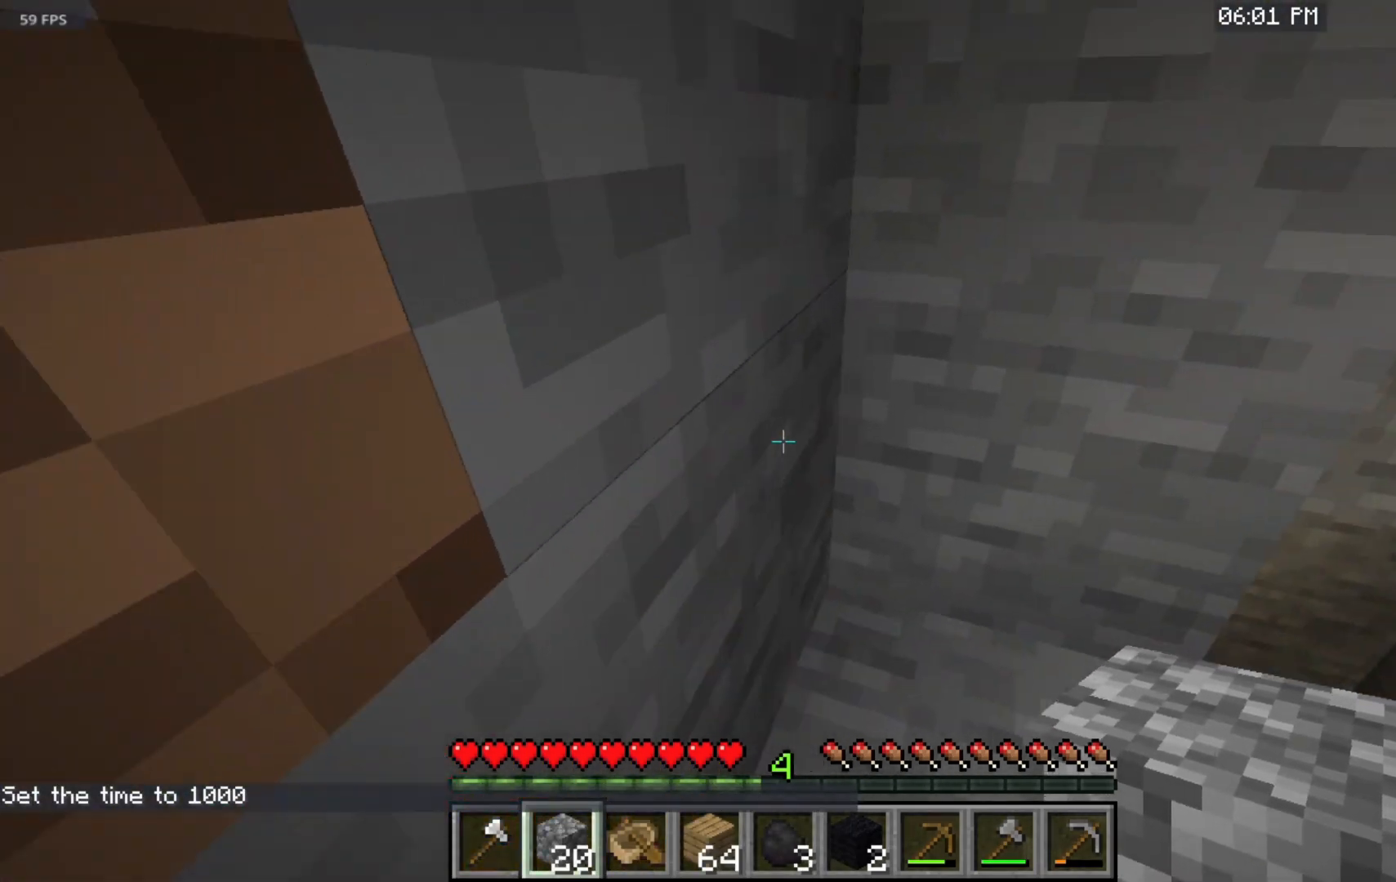
{"keys": ["w"], "mouse": [], "events": []}
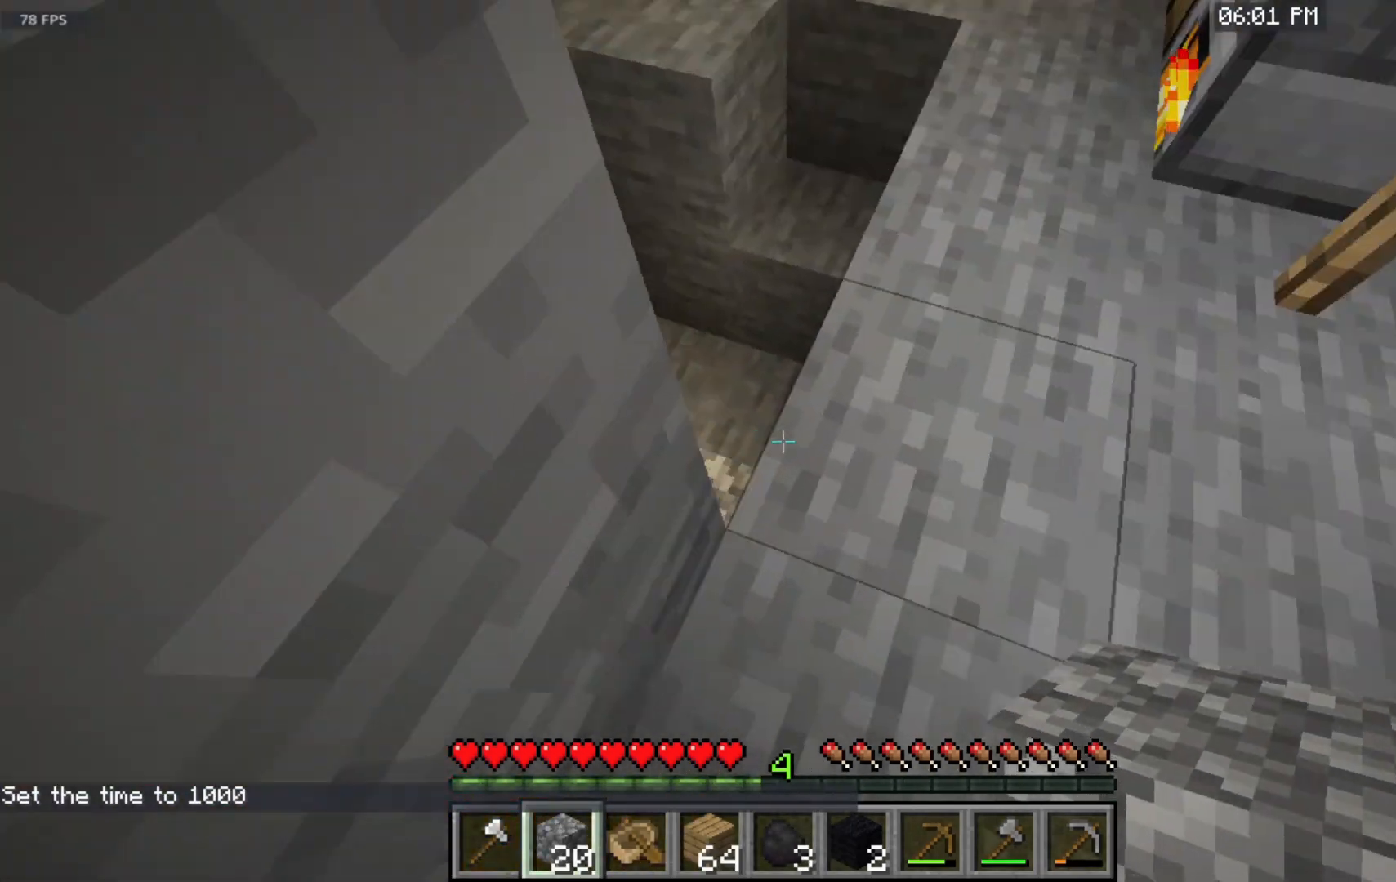
{"keys": ["w"], "mouse": [], "events": [[67, "w", "up"], [283, "w", "down"]]}
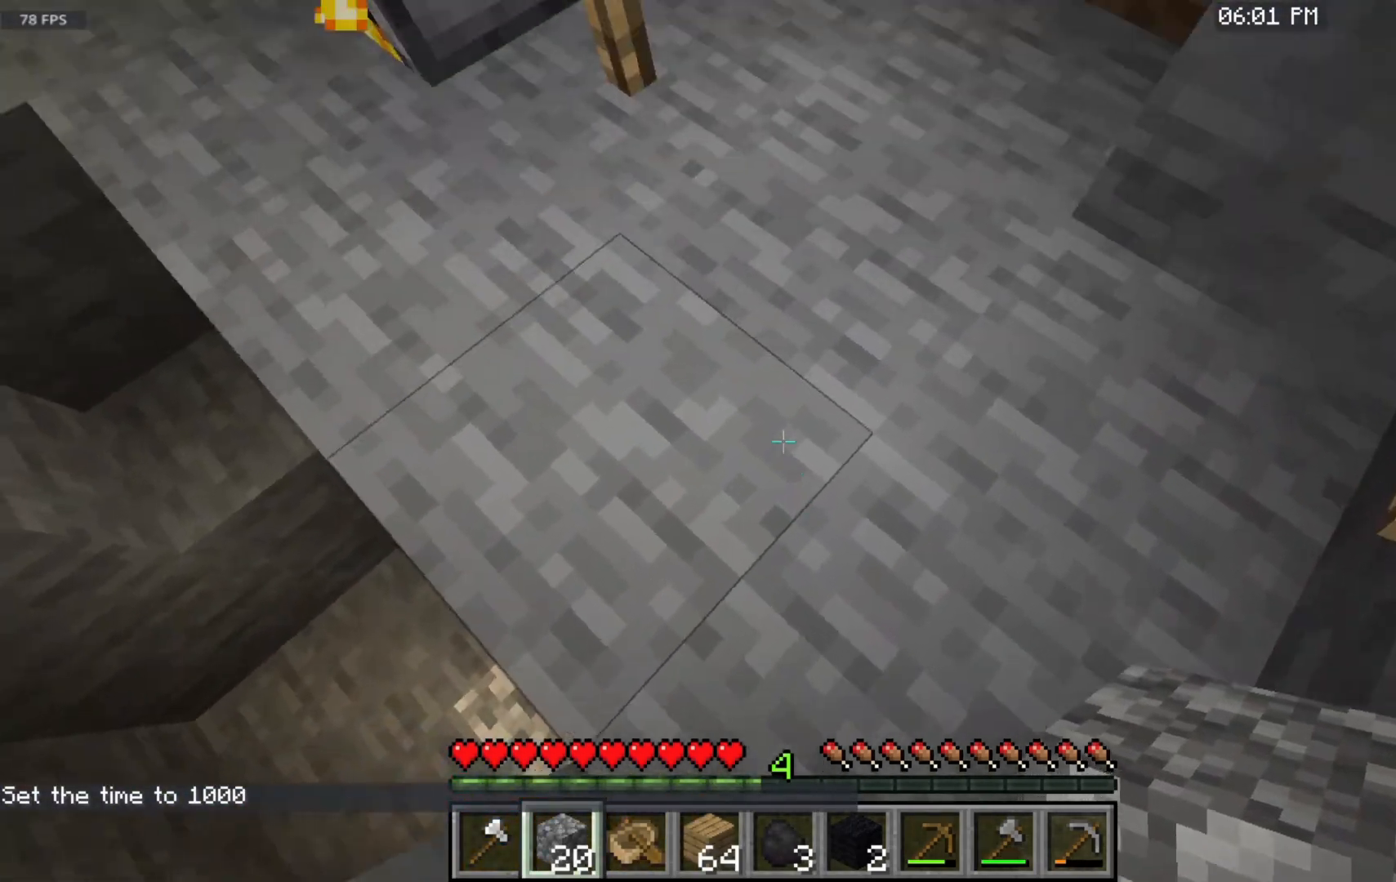
{"keys": ["w"], "mouse": [], "events": []}
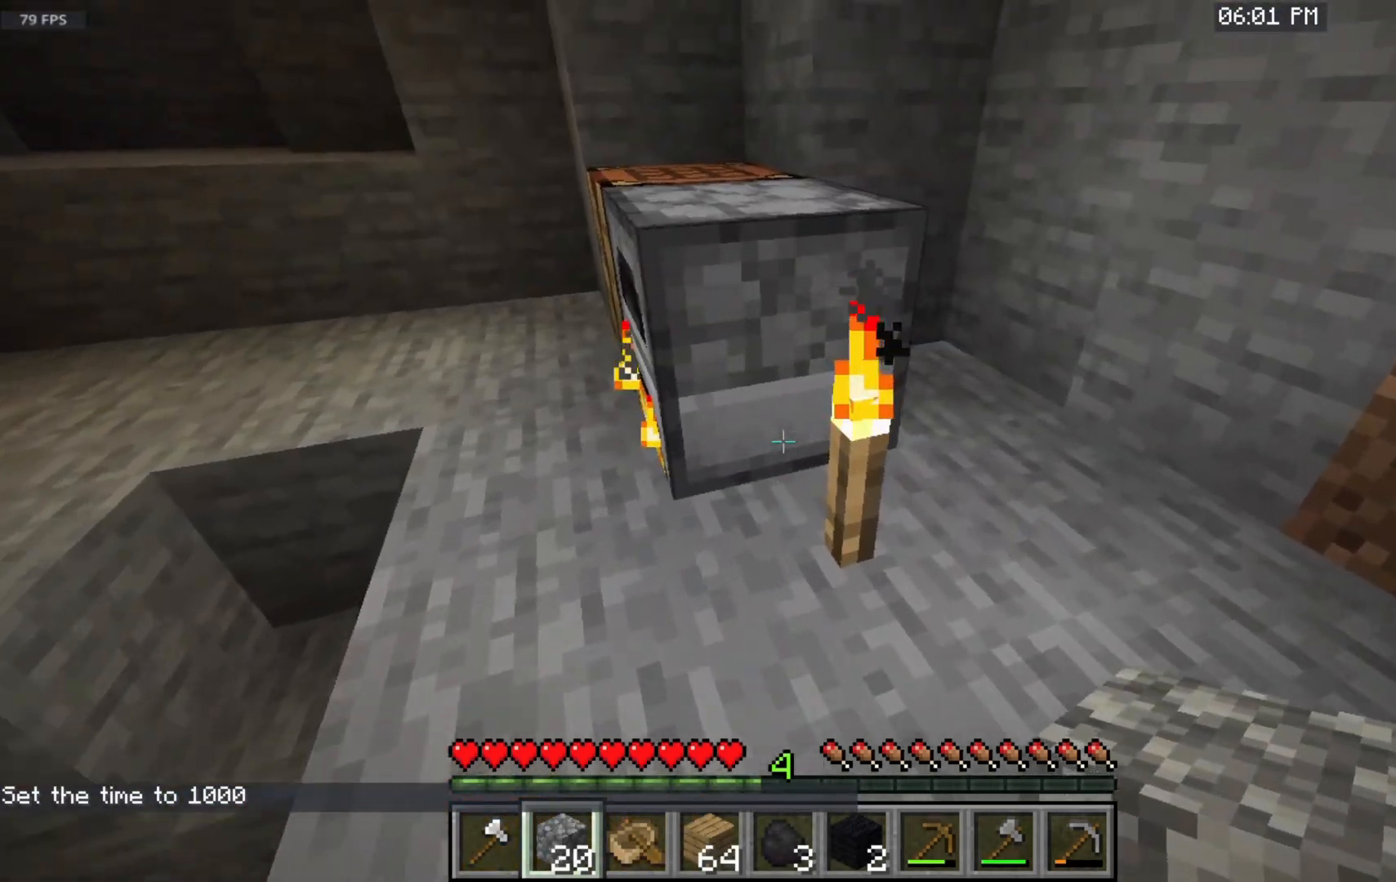
{"keys": ["w"], "mouse": ["right"], "events": [[350, "mouse_right", "down"]]}
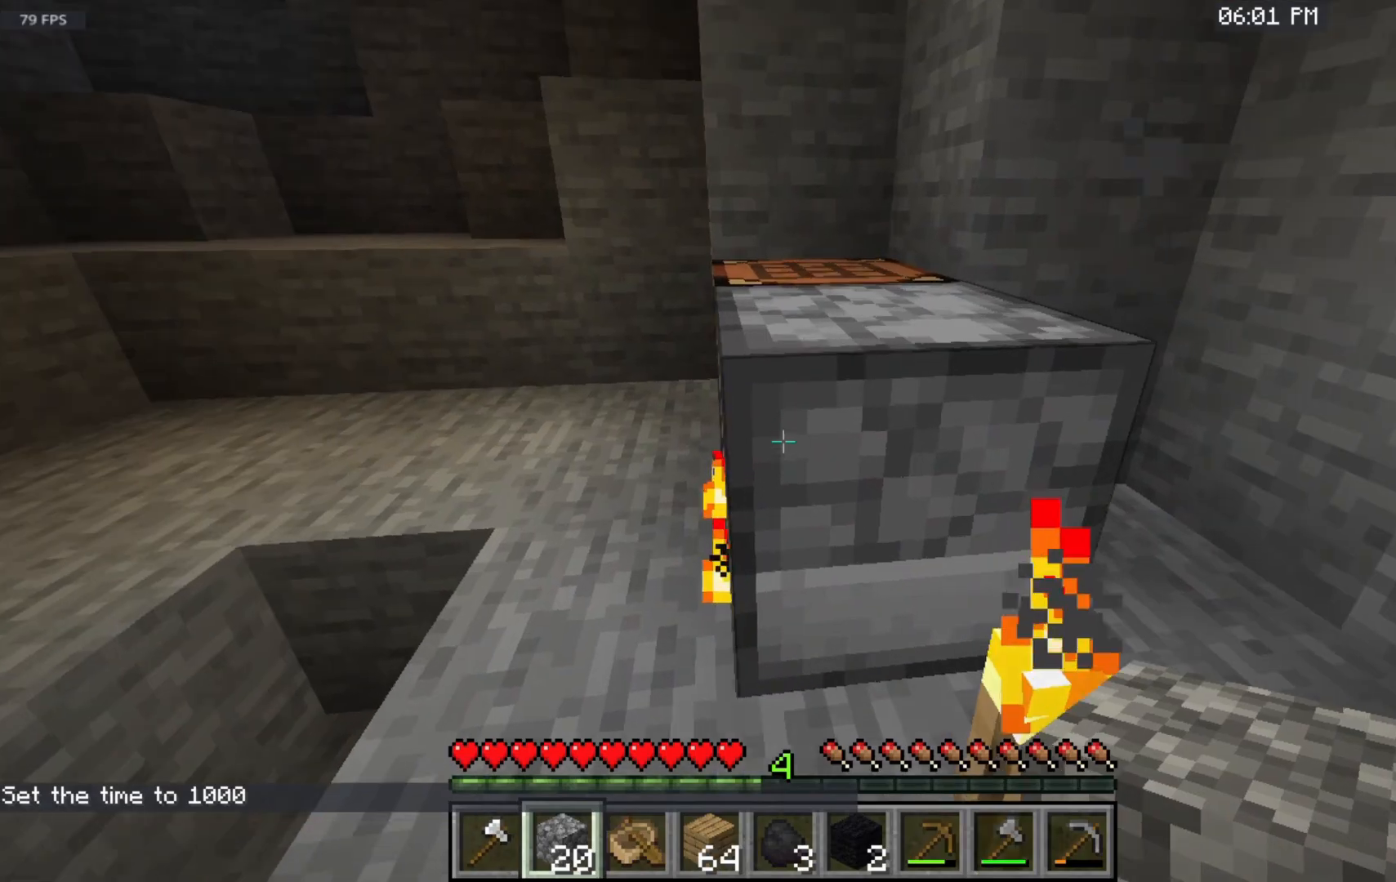
{"keys": [], "mouse": [], "events": [[67, "mouse_right", "up"], [83, "w", "up"], [233, "mouse_right", "down"], [433, "mouse_right", "up"]]}
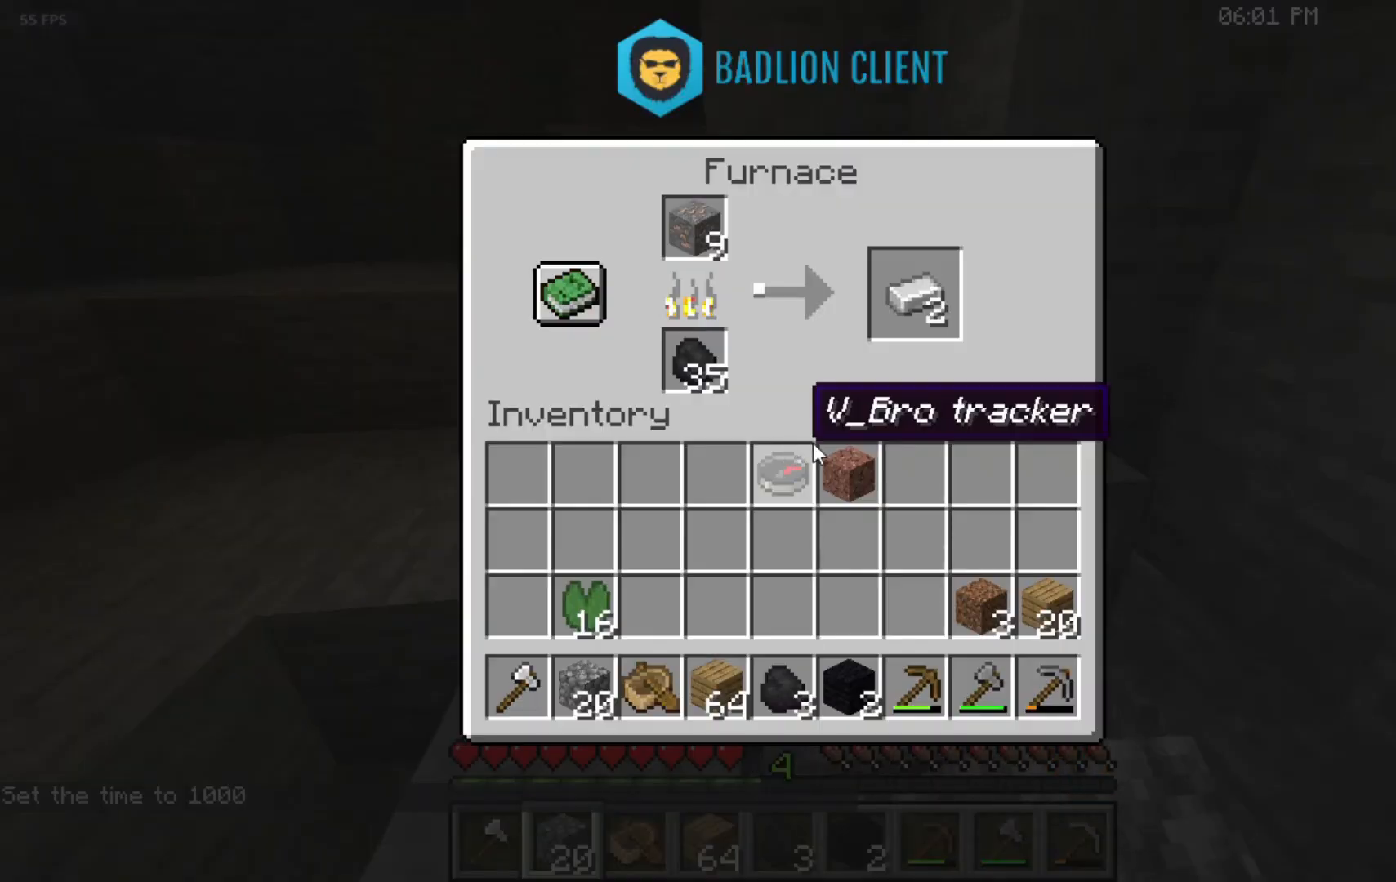
{"keys": [], "mouse": [], "events": []}
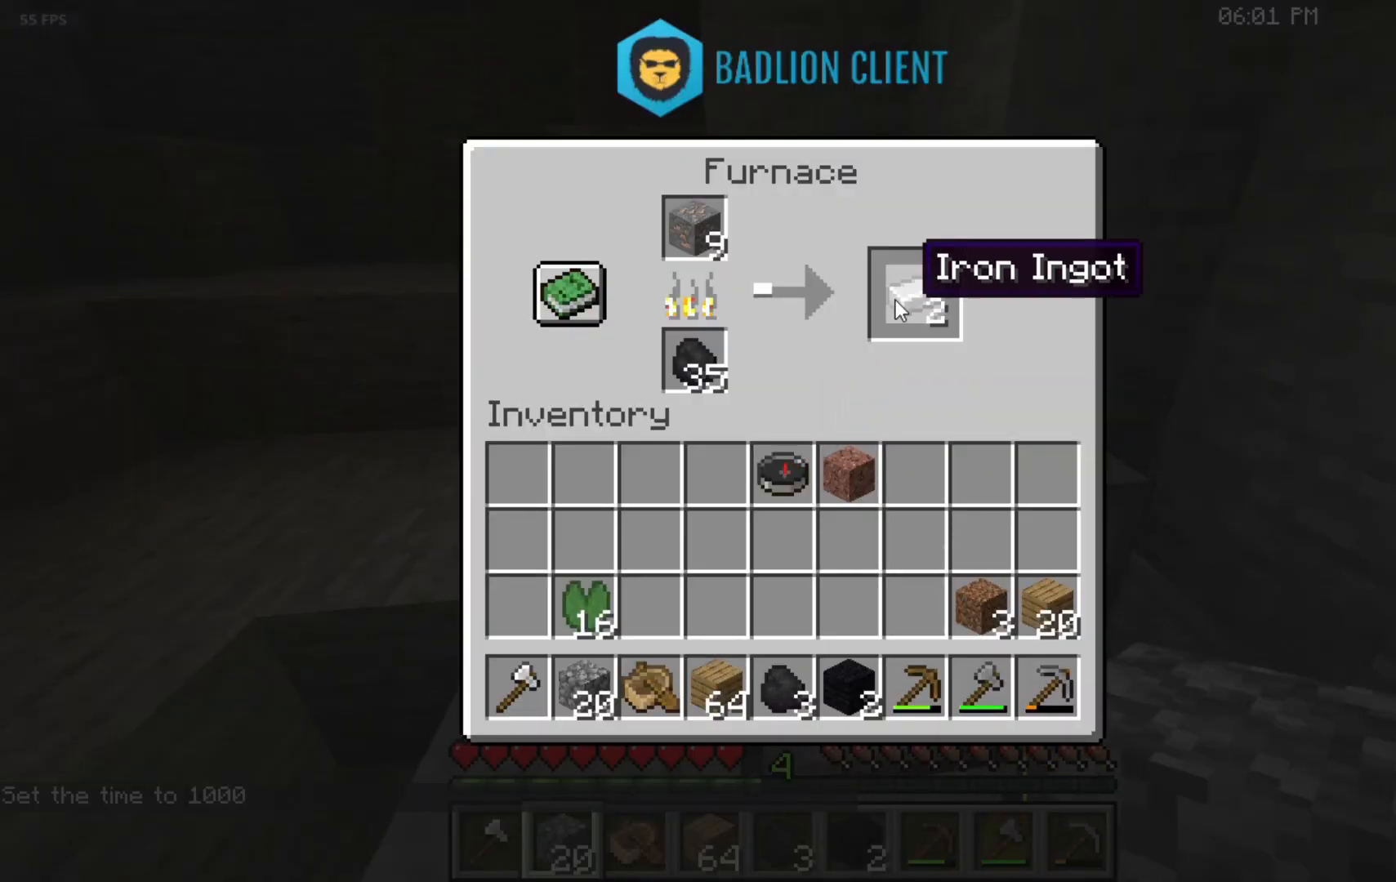
{"keys": [], "mouse": [], "events": []}
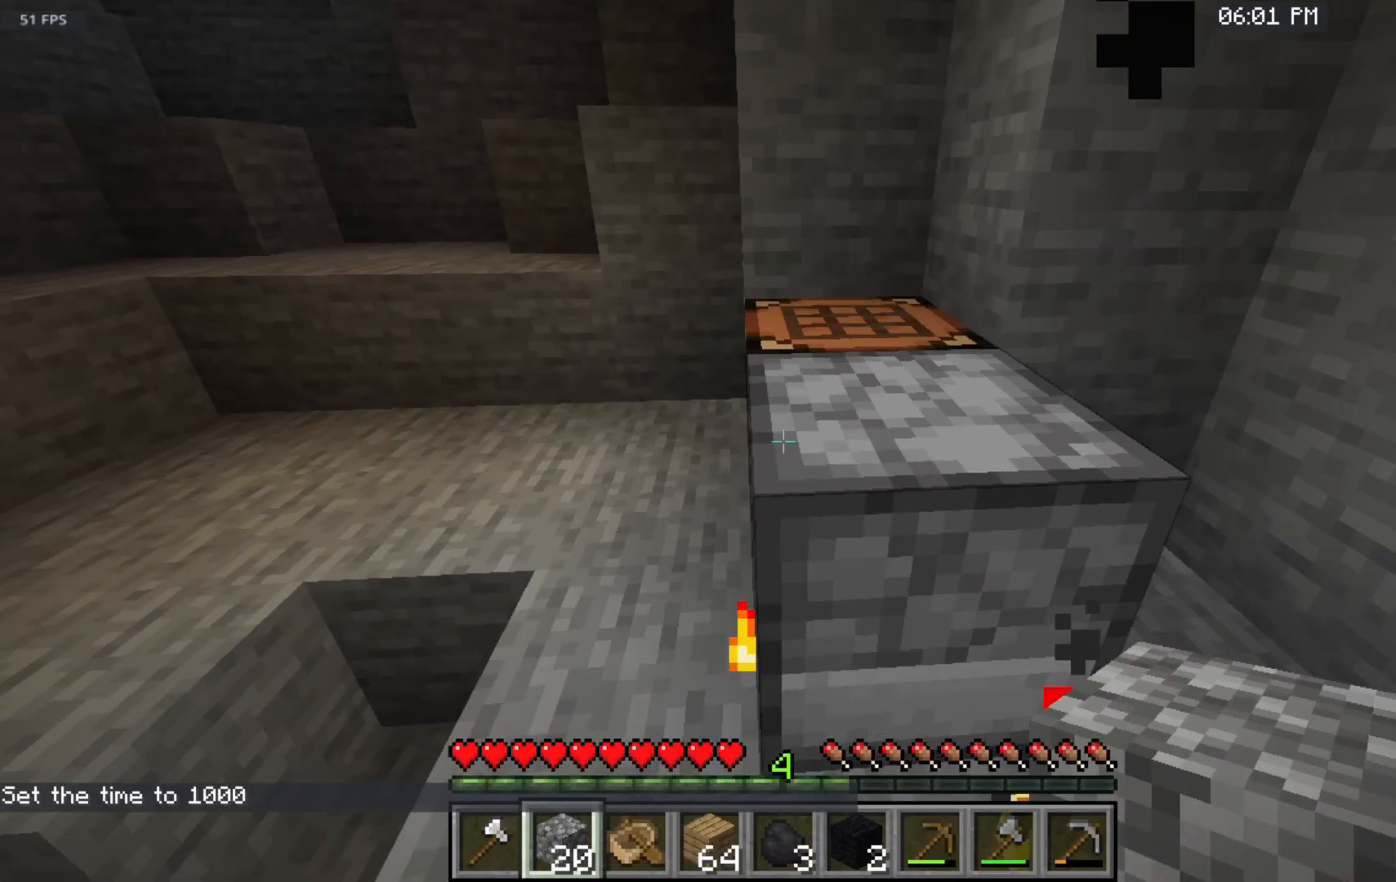
{"keys": [], "mouse": [], "events": []}
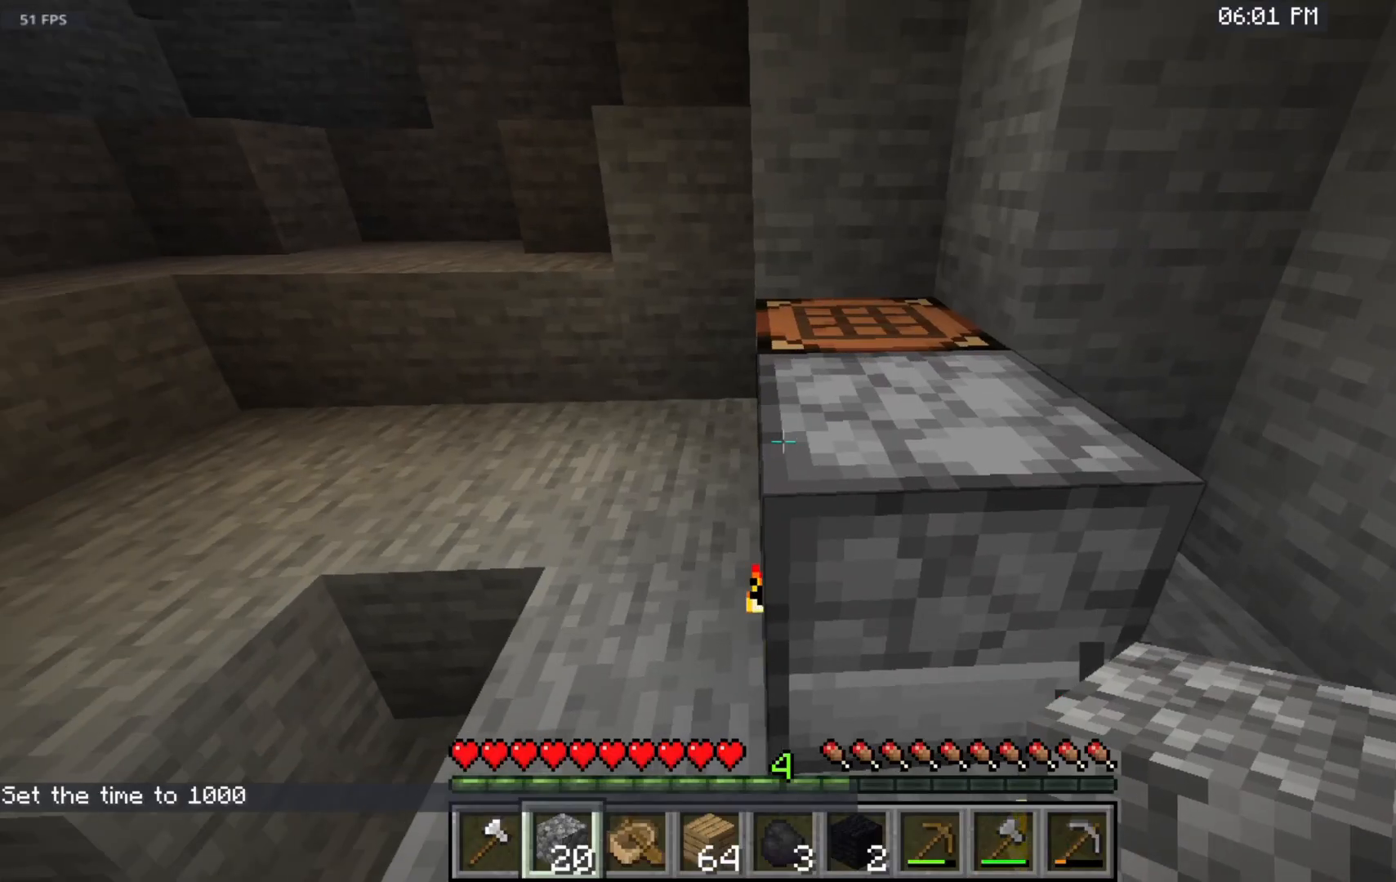
{"keys": ["space", "w"], "mouse": [], "events": [[267, "w", "down"], [283, "space", "down"]]}
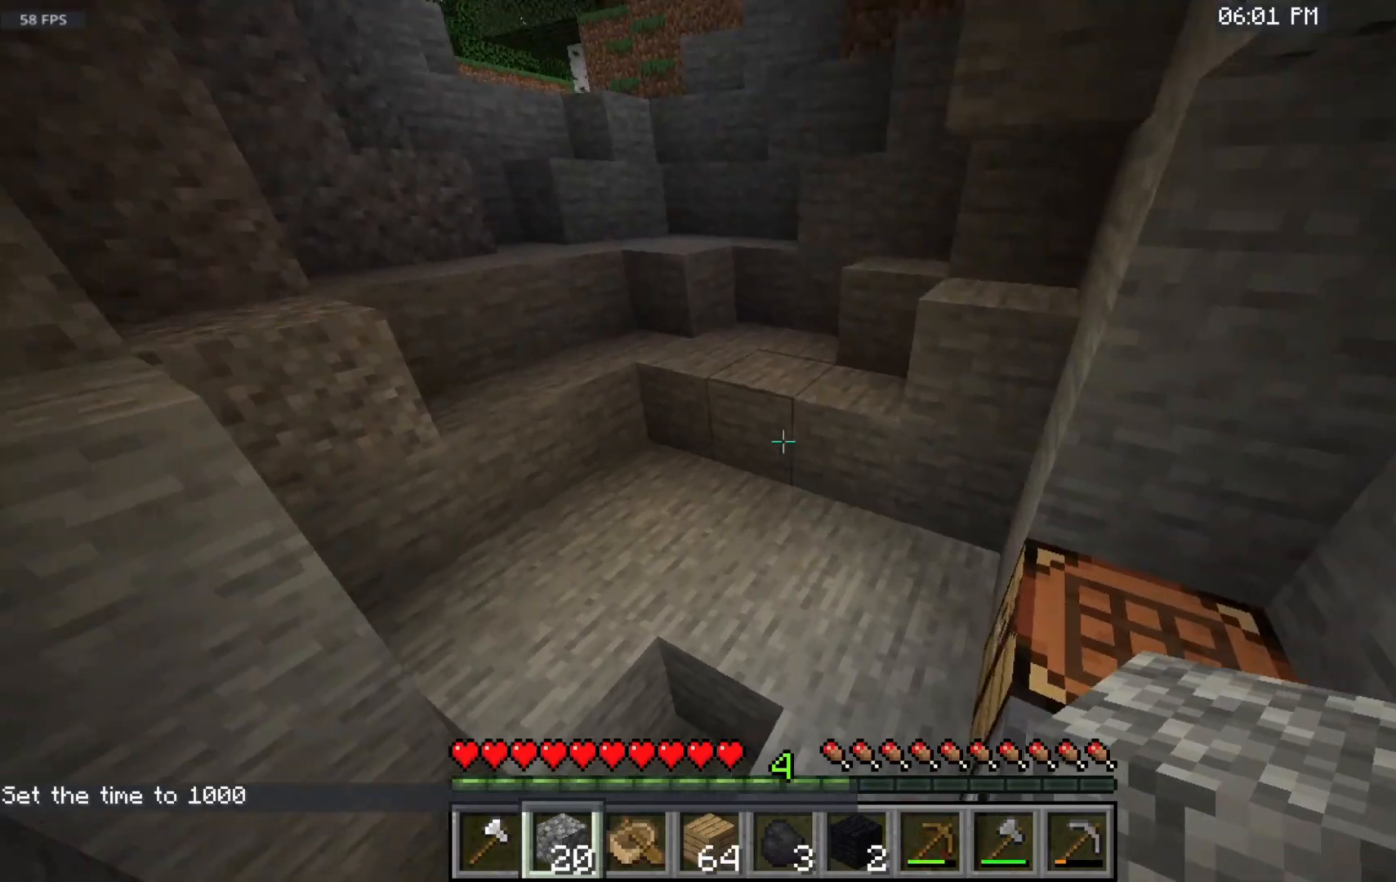
{"keys": ["space", "w"], "mouse": [], "events": [[200, "space", "up"], [450, "space", "down"]]}
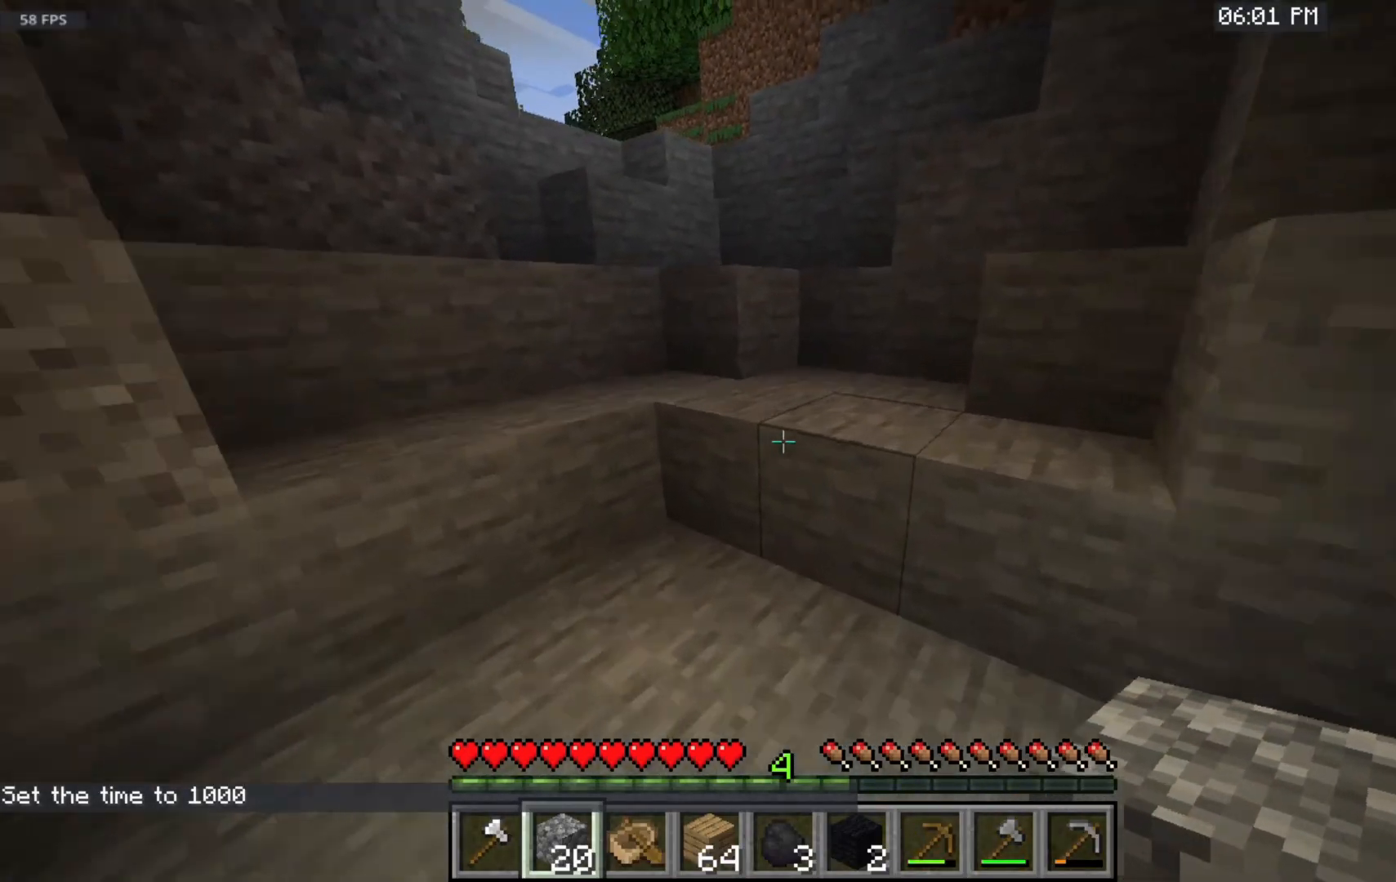
{"keys": ["space", "w"], "mouse": [], "events": []}
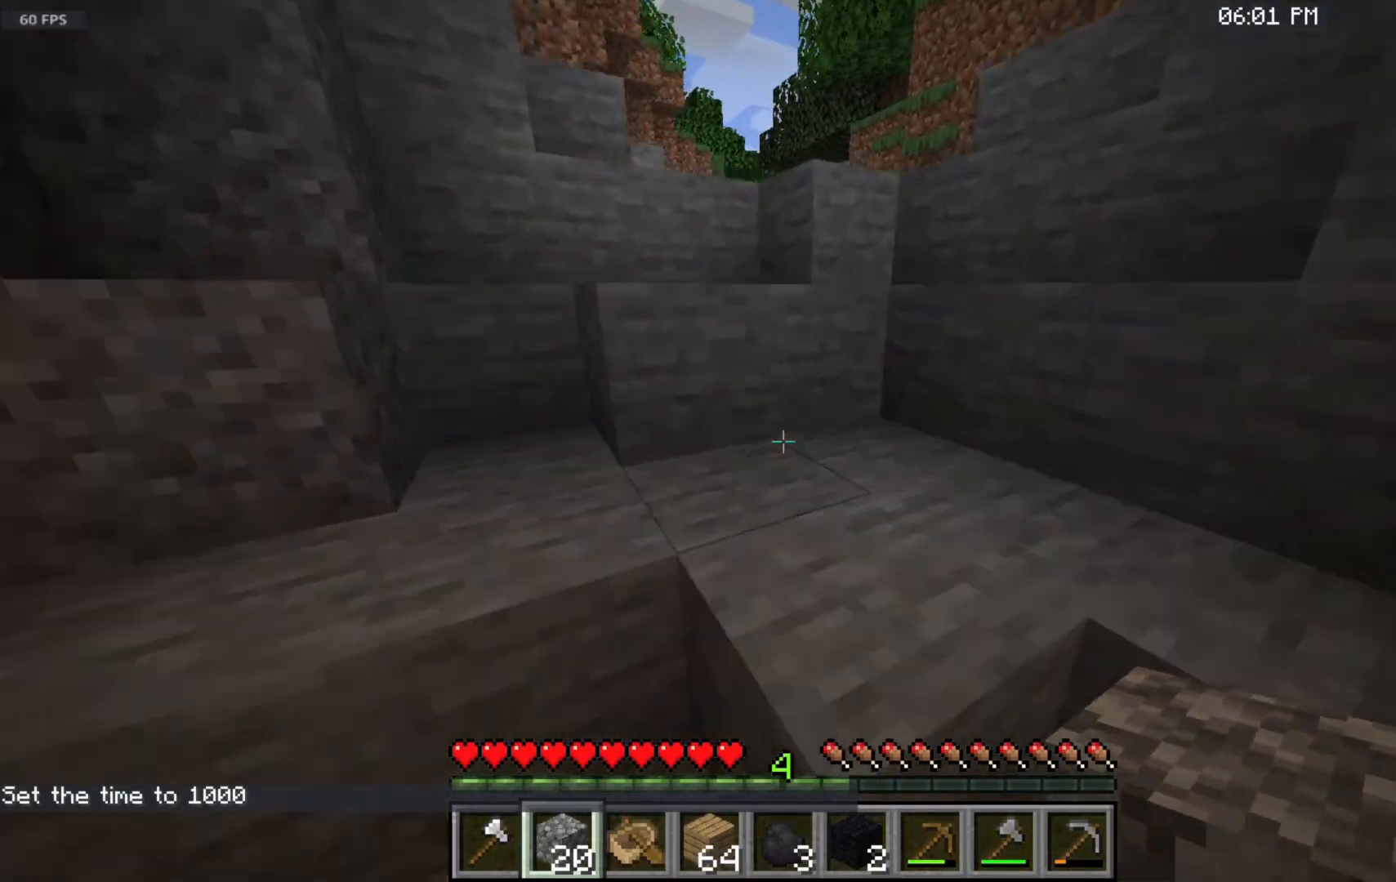
{"keys": ["space", "w"], "mouse": [], "events": []}
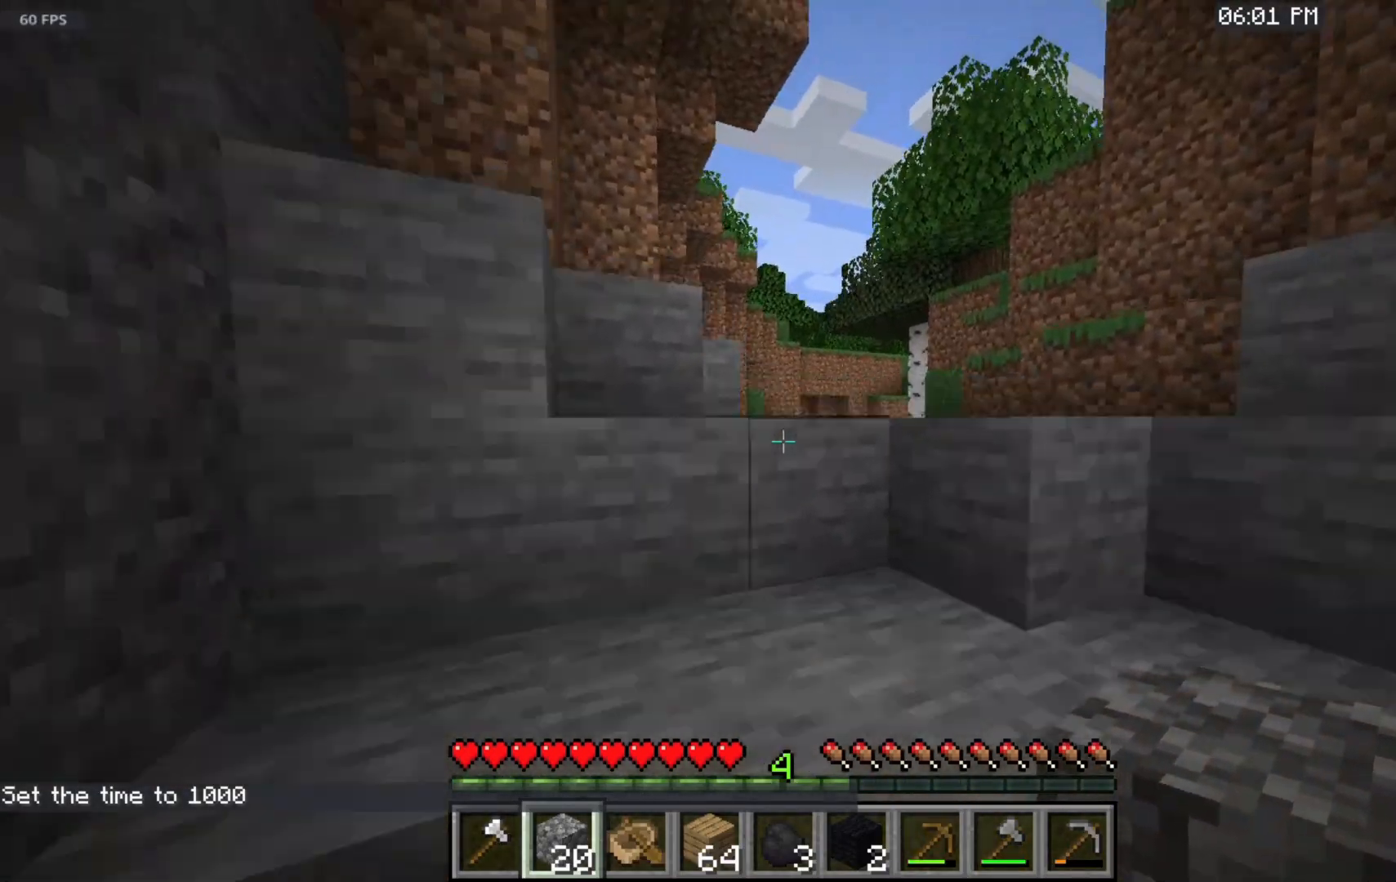
{"keys": ["w"], "mouse": [], "events": [[67, "space", "up"], [150, "w", "up"], [467, "w", "down"]]}
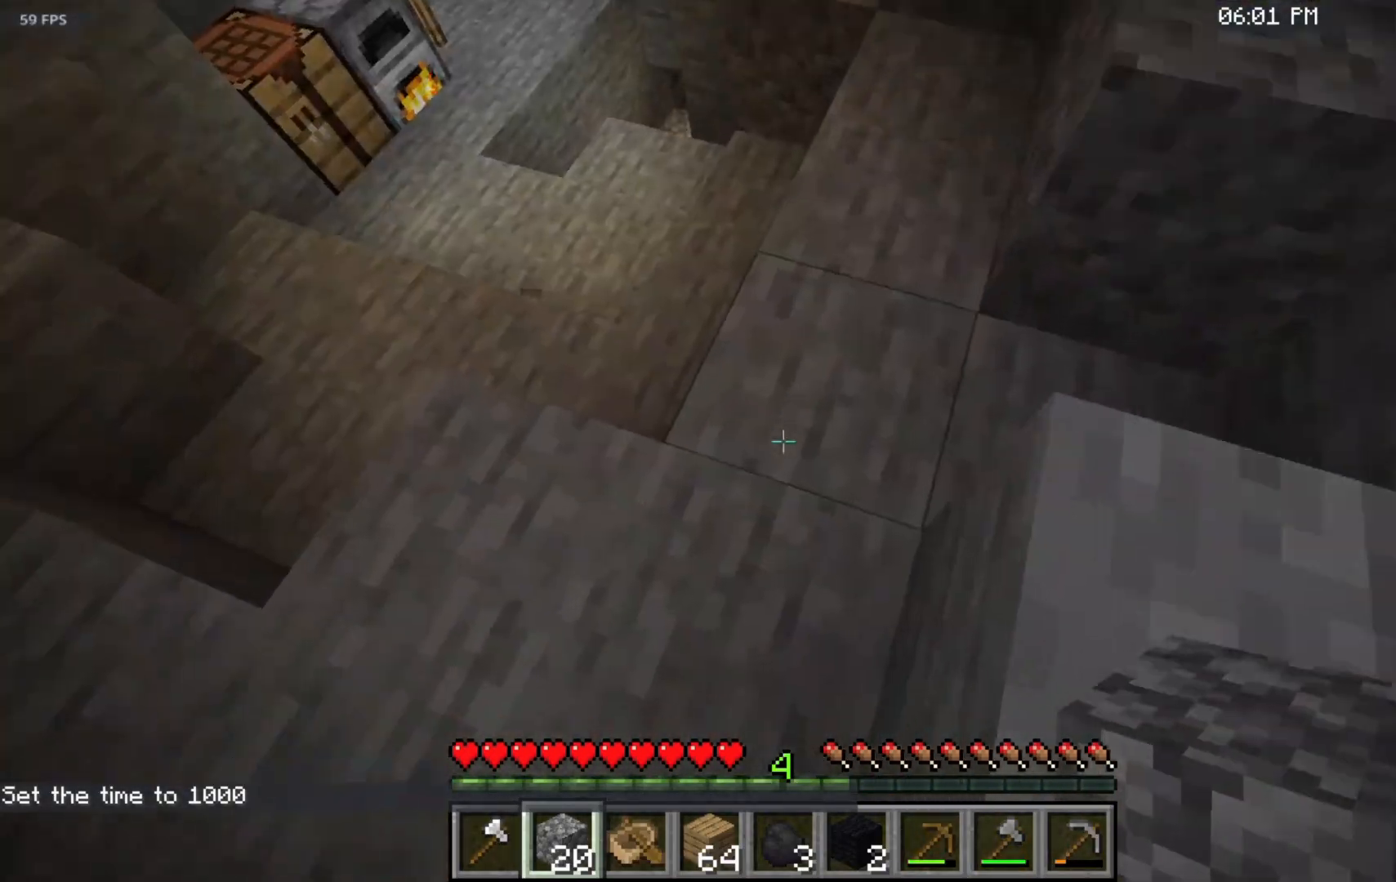
{"keys": ["w"], "mouse": [], "events": []}
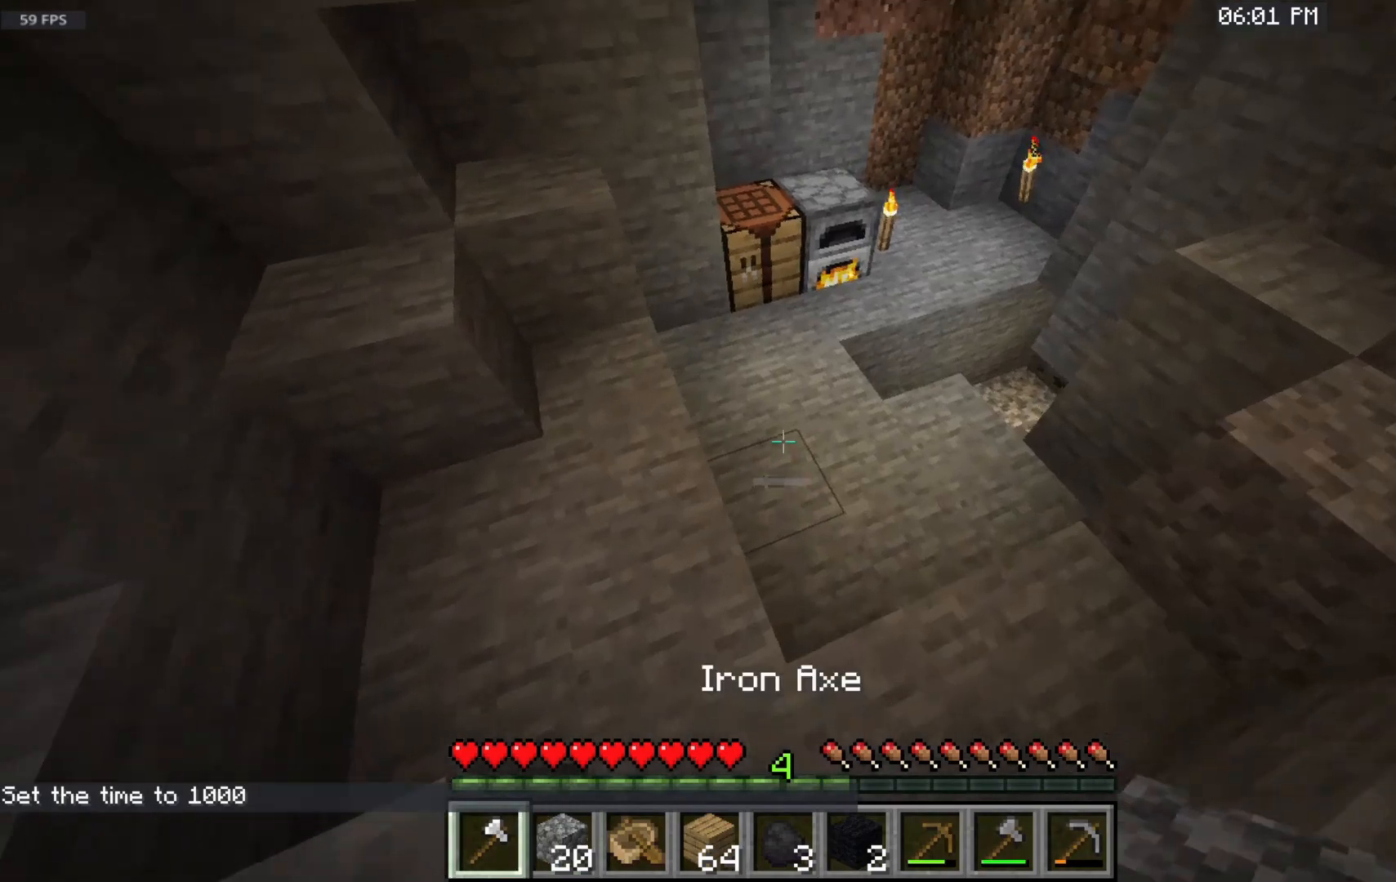
{"keys": ["space", "w"], "mouse": [], "events": [[333, "space", "down"]]}
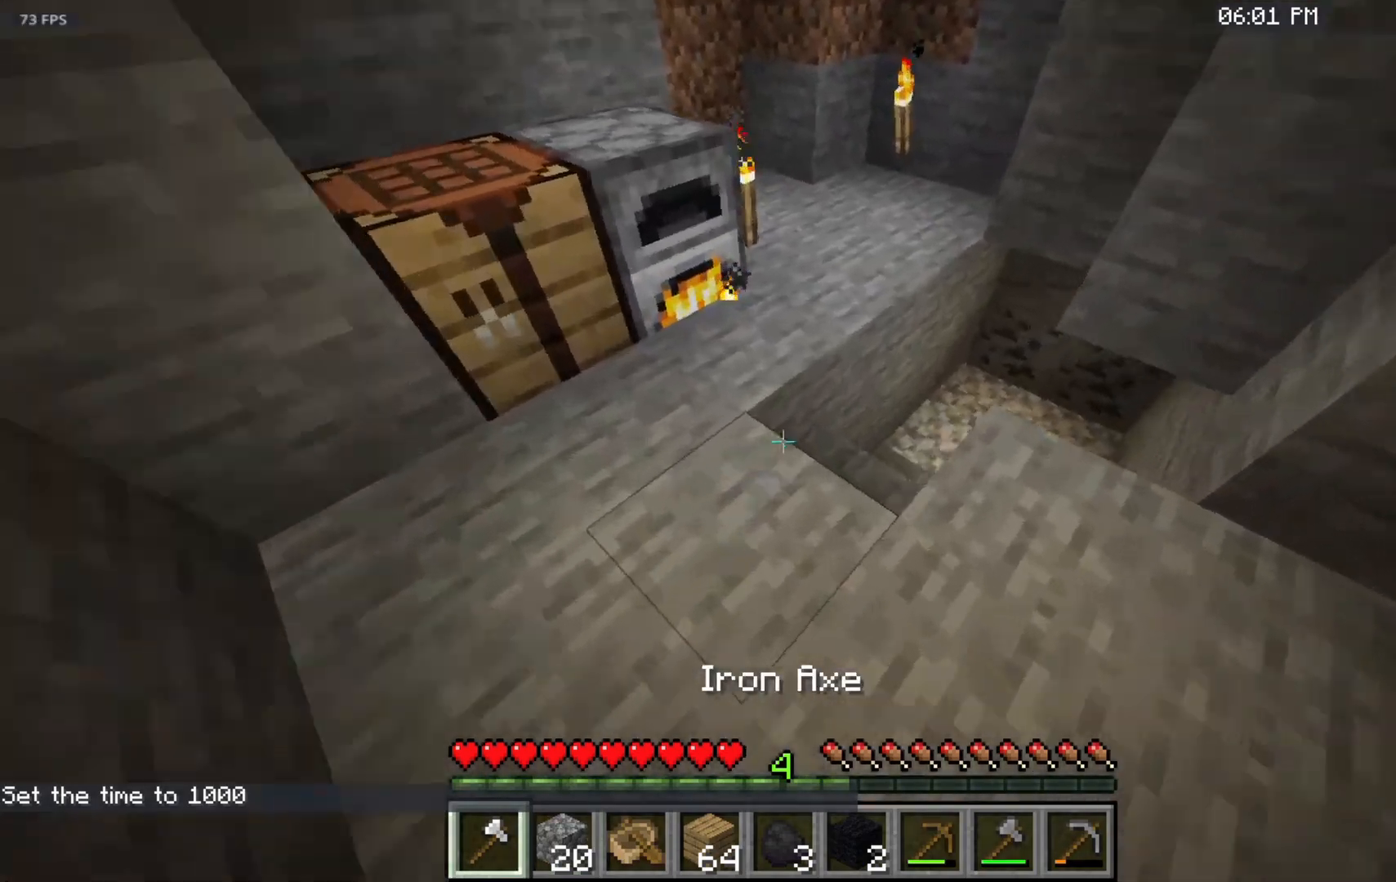
{"keys": ["w"], "mouse": [], "events": [[367, "space", "up"]]}
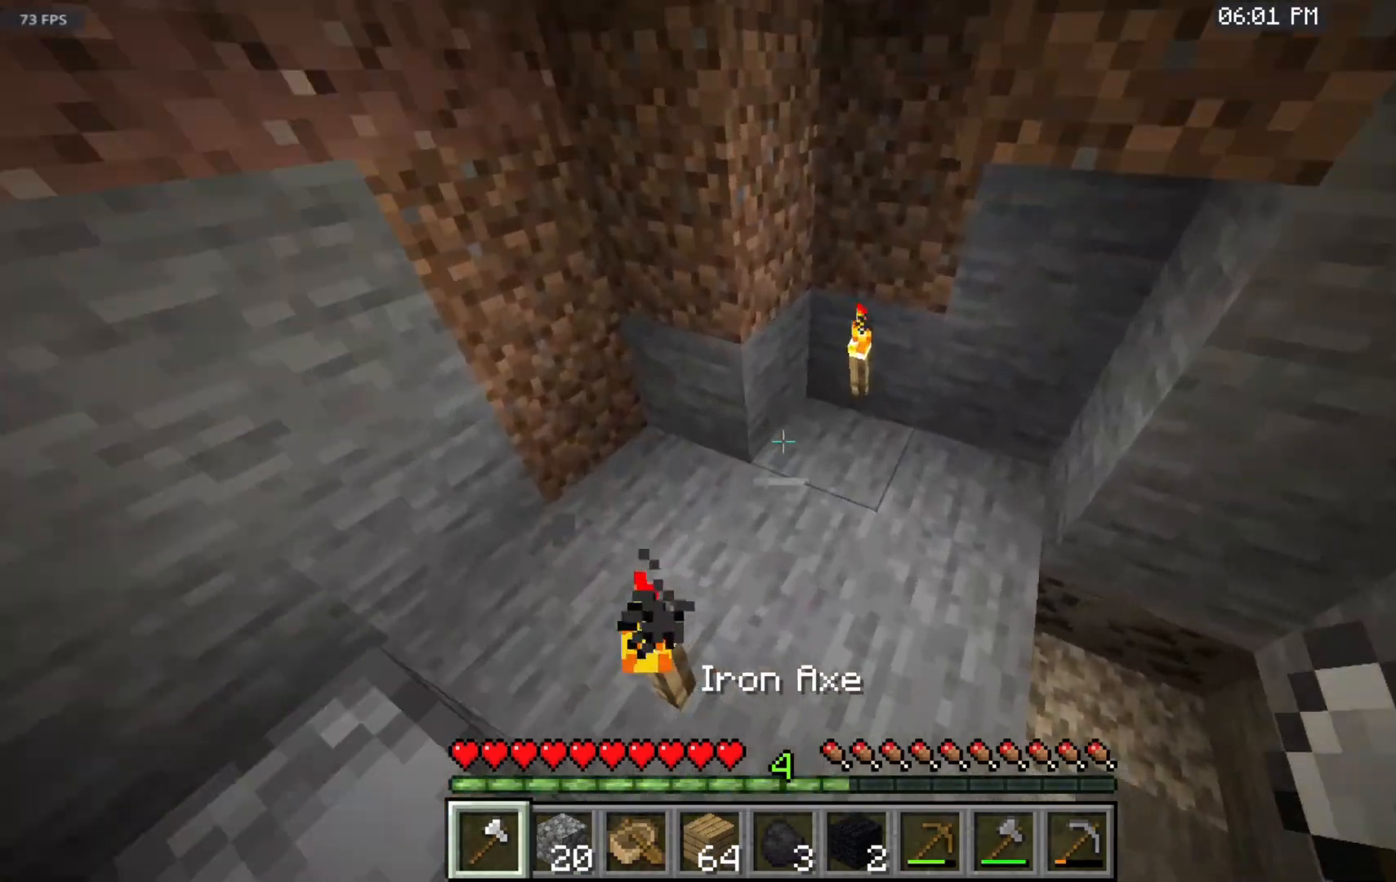
{"keys": [], "mouse": [], "events": [[483, "w", "up"]]}
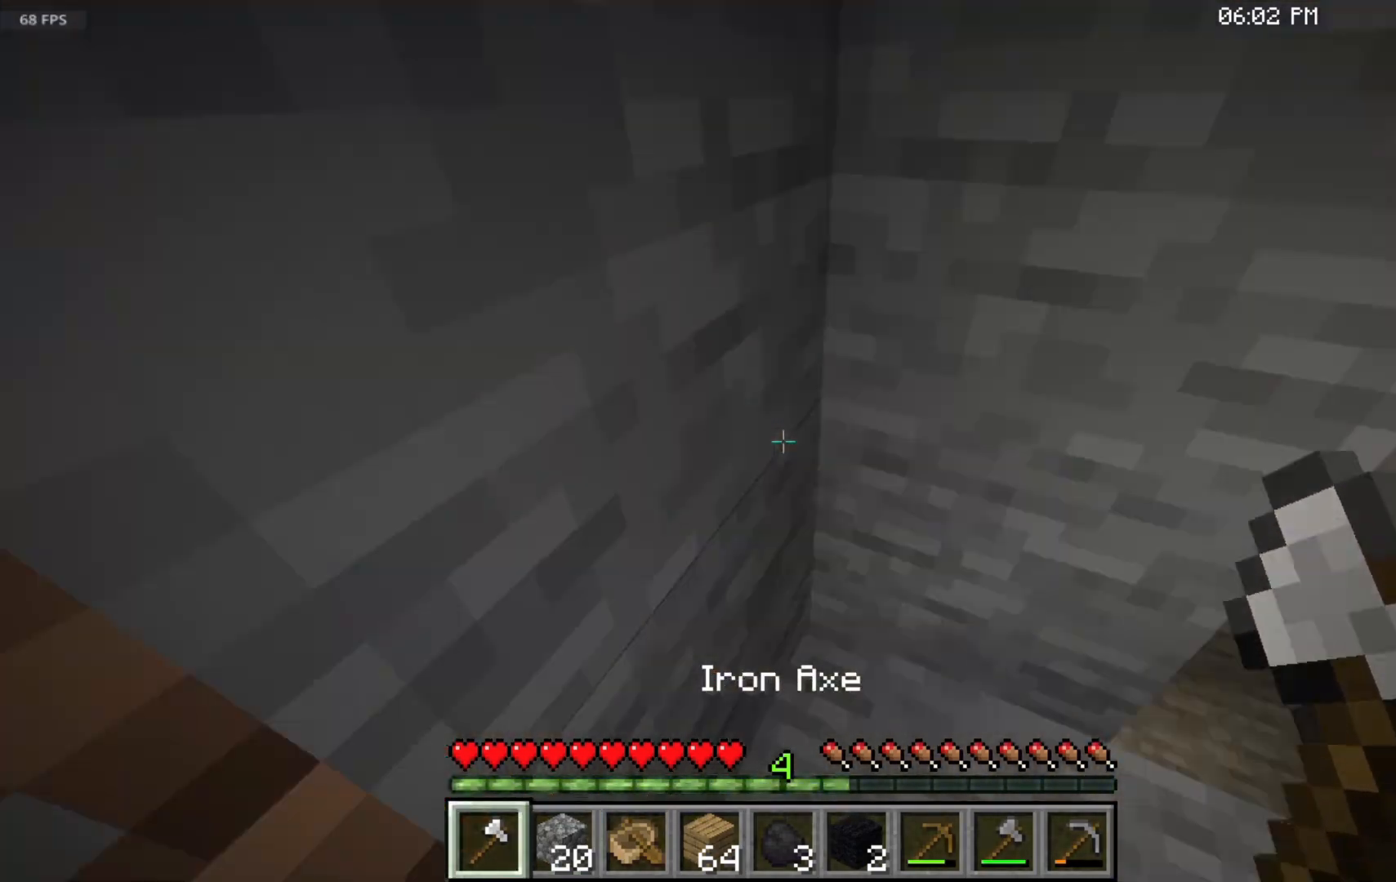
{"keys": ["s"], "mouse": [], "events": [[283, "s", "down"]]}
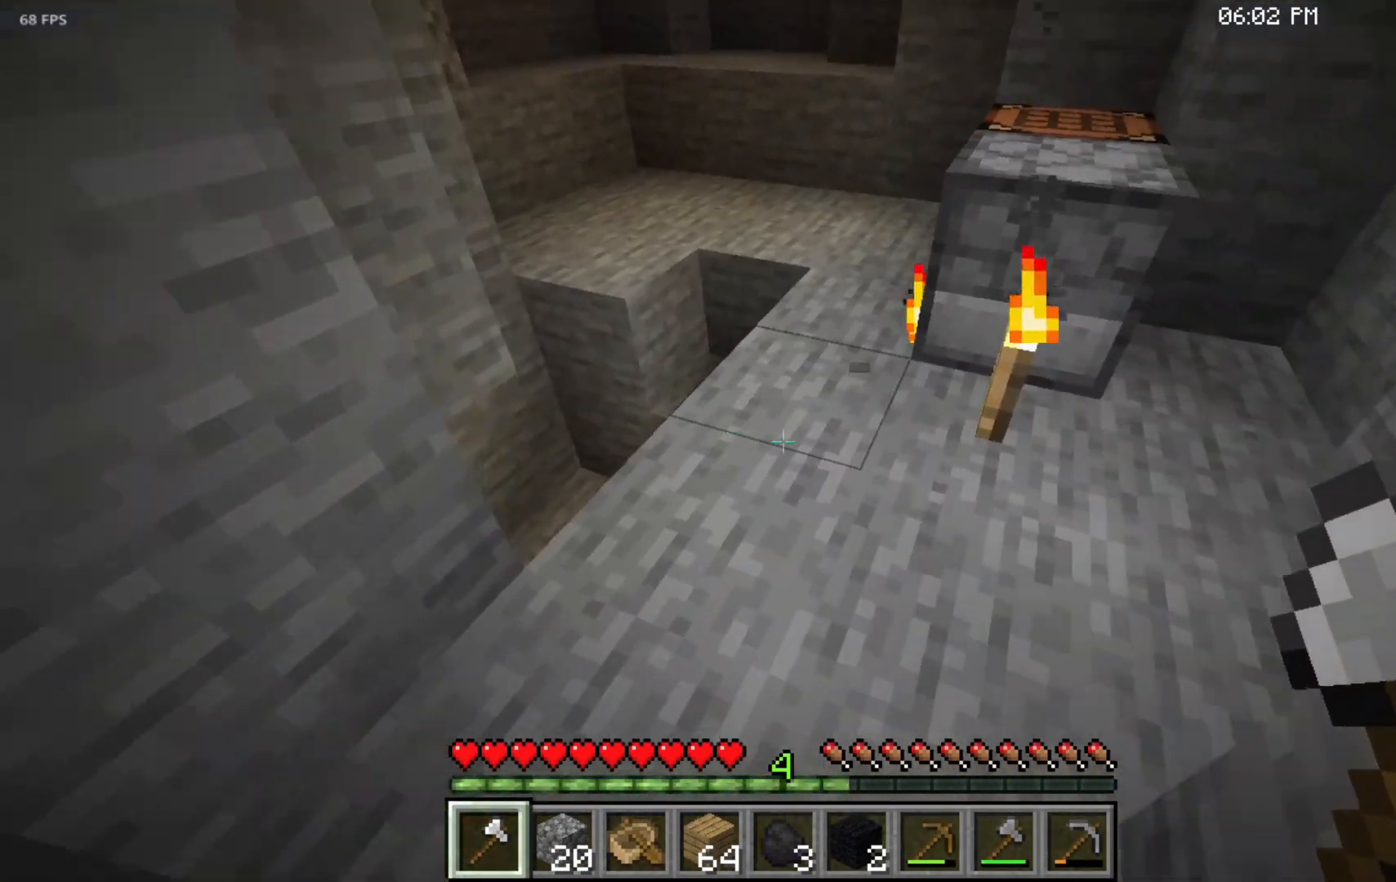
{"keys": ["space", "w"], "mouse": [], "events": [[83, "s", "up"], [233, "w", "down"], [417, "space", "down"]]}
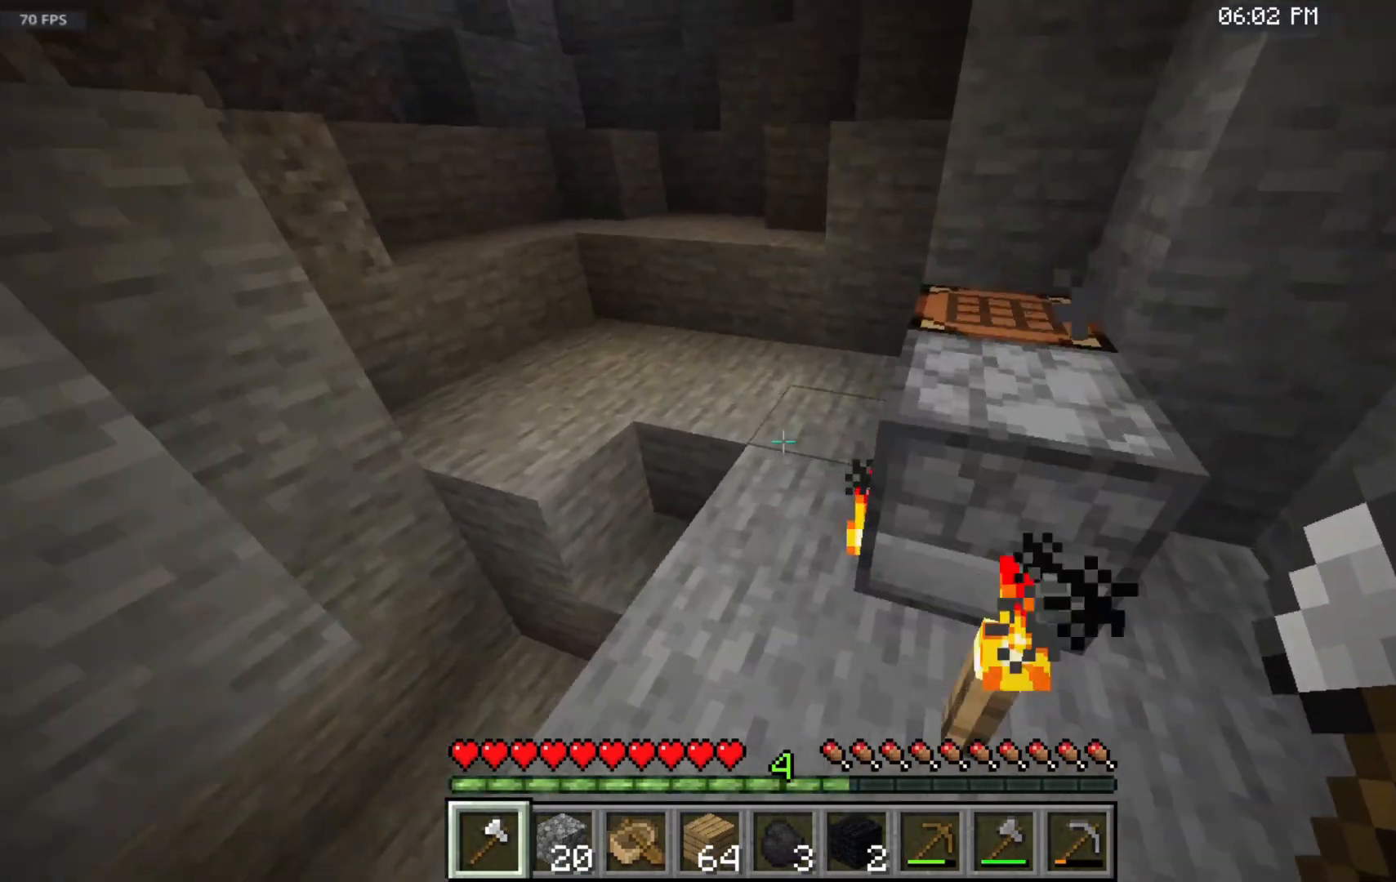
{"keys": ["space", "w"], "mouse": [], "events": []}
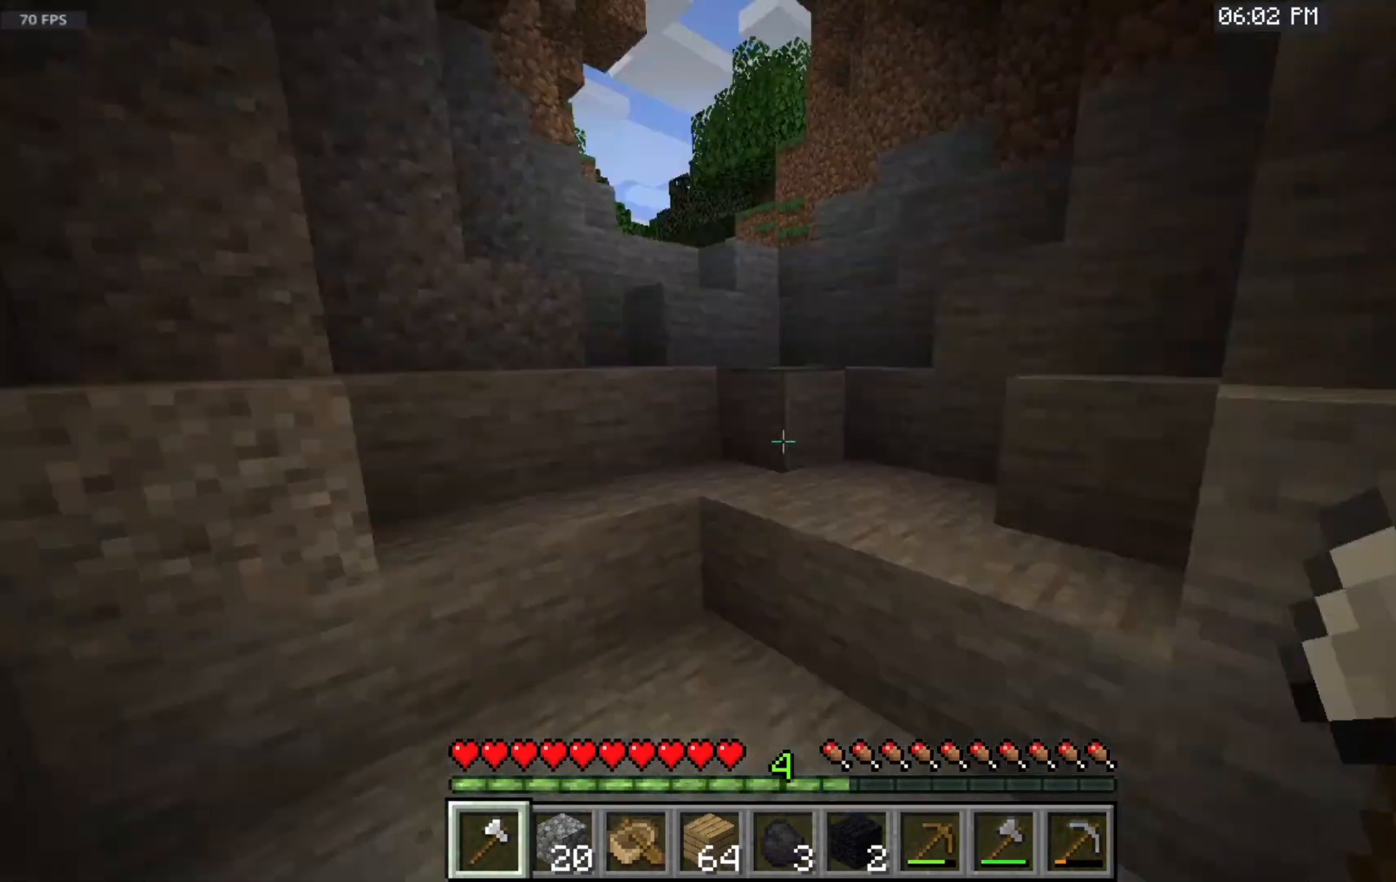
{"keys": ["s"], "mouse": [], "events": [[133, "w", "up"], [183, "space", "up"], [267, "s", "down"]]}